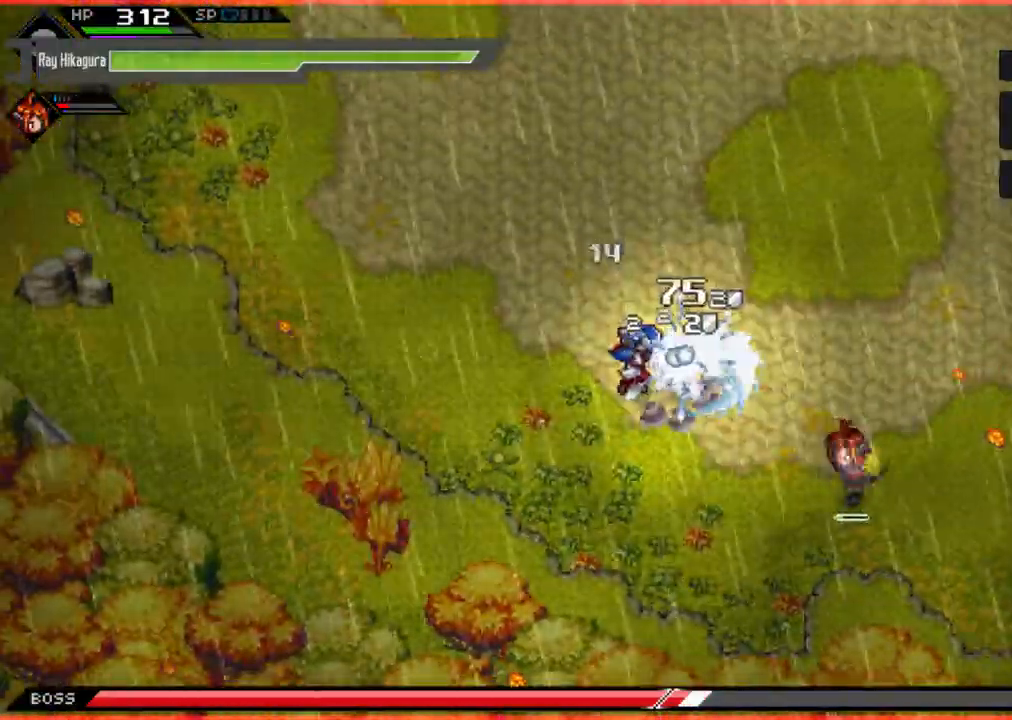
Gameplay with a controller (Xbox layout); each line is a JSON object with the inputs held at the frame after it. "events" lists button and stick changes between this image and that frame as [ms after this image, input, new state], when the widget could be followed in between. Not read: R3.
{"buttons": [], "left_stick": "right", "right_stick": "center", "events": []}
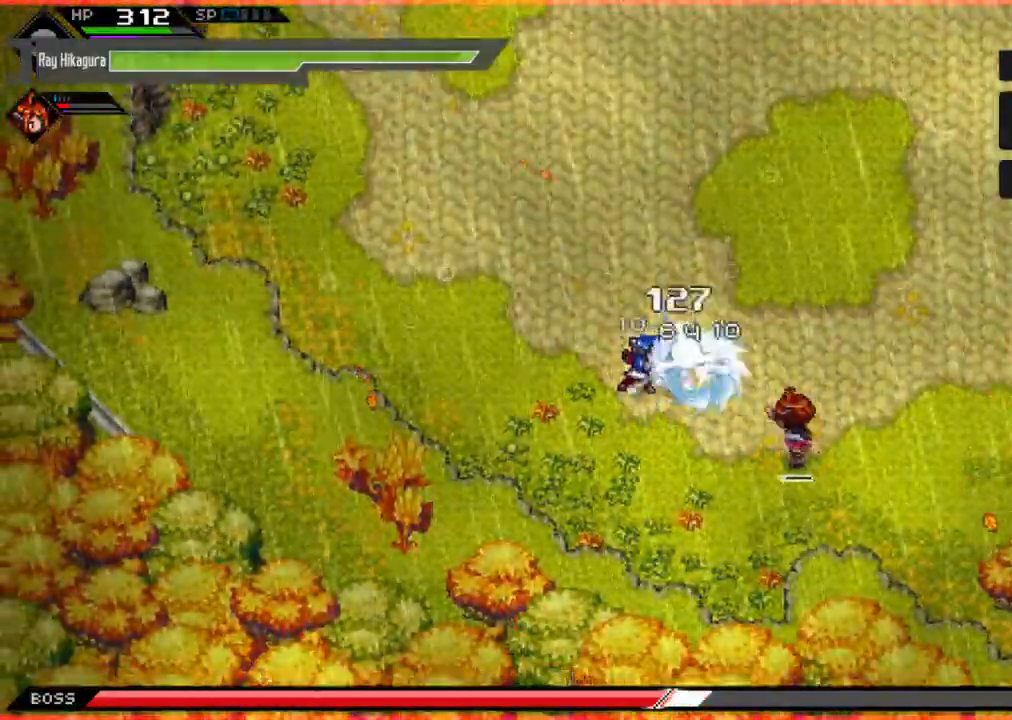
{"buttons": ["X"], "left_stick": "up-right", "right_stick": "center", "events": [[67, "X", "down"], [133, "X", "up"], [200, "left_stick", "up-right"], [233, "X", "down"], [333, "X", "up"], [433, "X", "down"]]}
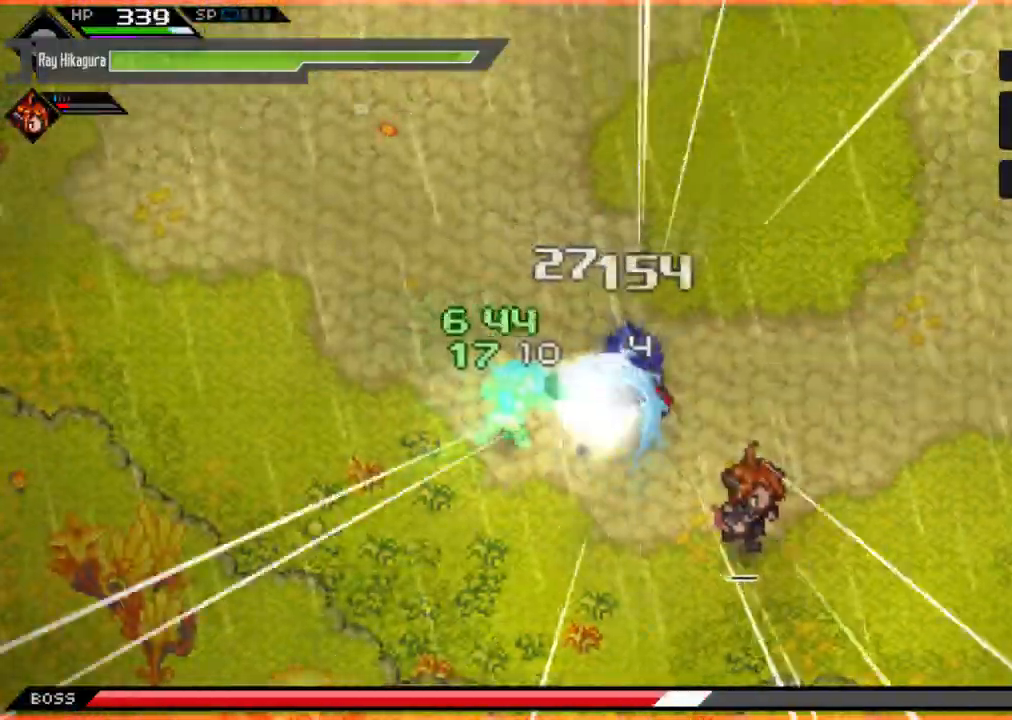
{"buttons": [], "left_stick": "left", "right_stick": "center", "events": [[67, "X", "up"], [267, "left_stick", "center"], [500, "left_stick", "left"]]}
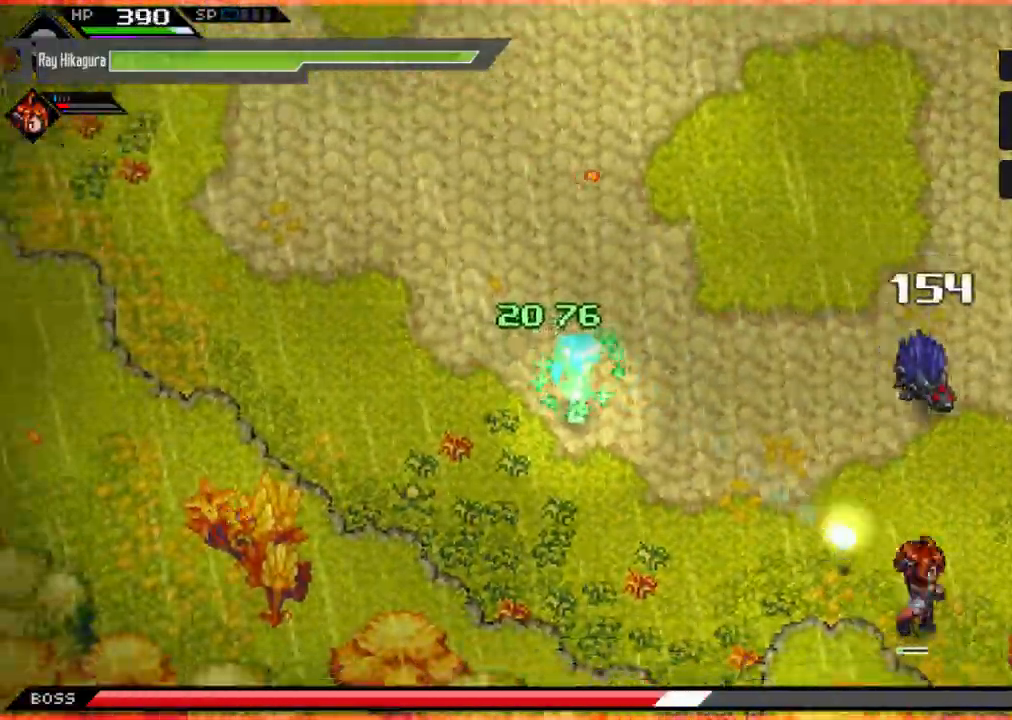
{"buttons": [], "left_stick": "up-left", "right_stick": "center", "events": [[500, "left_stick", "up-left"]]}
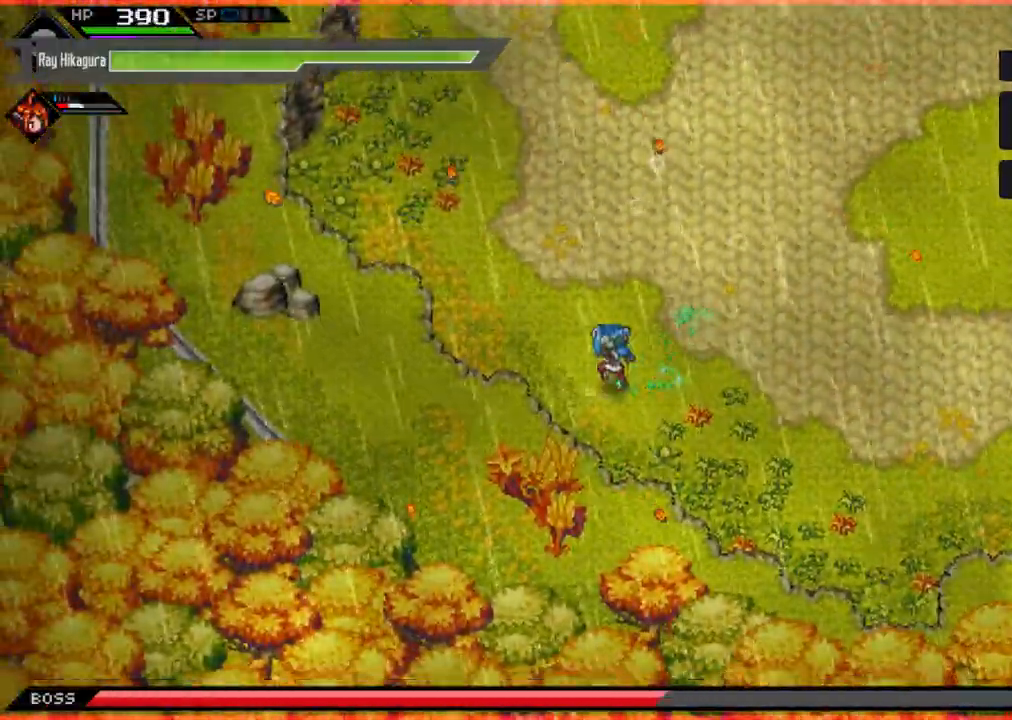
{"buttons": [], "left_stick": "up-right", "right_stick": "center", "events": [[133, "left_stick", "up"], [267, "left_stick", "up-right"]]}
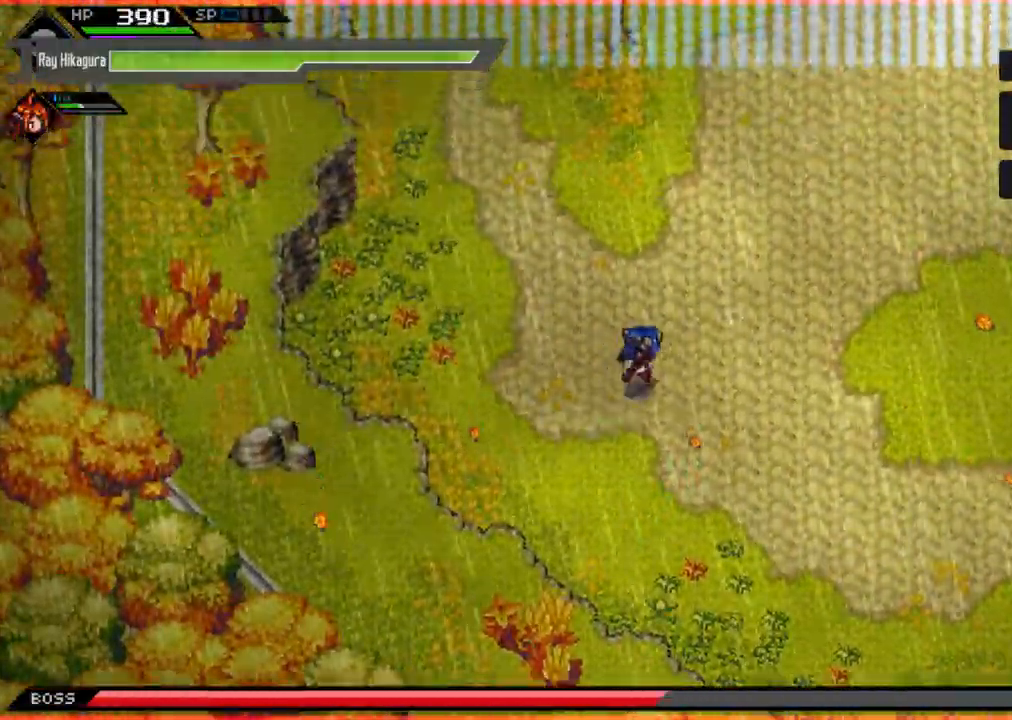
{"buttons": [], "left_stick": "right", "right_stick": "center", "events": [[67, "left_stick", "up"], [300, "left_stick", "up-right"], [433, "left_stick", "right"]]}
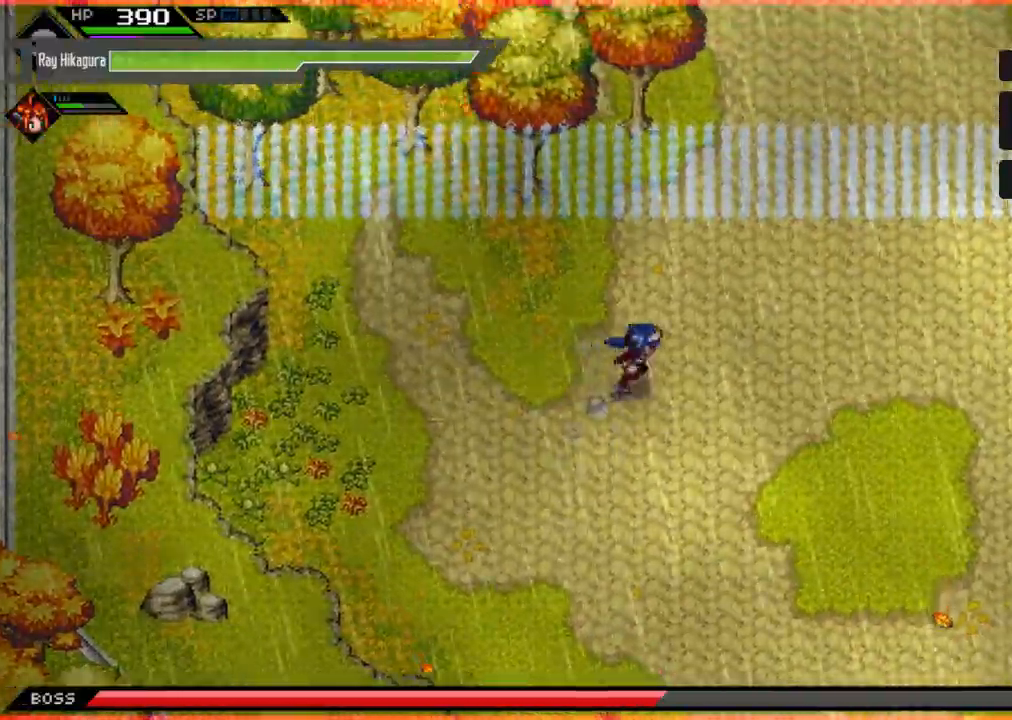
{"buttons": [], "left_stick": "down-left", "right_stick": "center", "events": [[100, "left_stick", "down-right"], [200, "left_stick", "down"], [467, "left_stick", "down-left"]]}
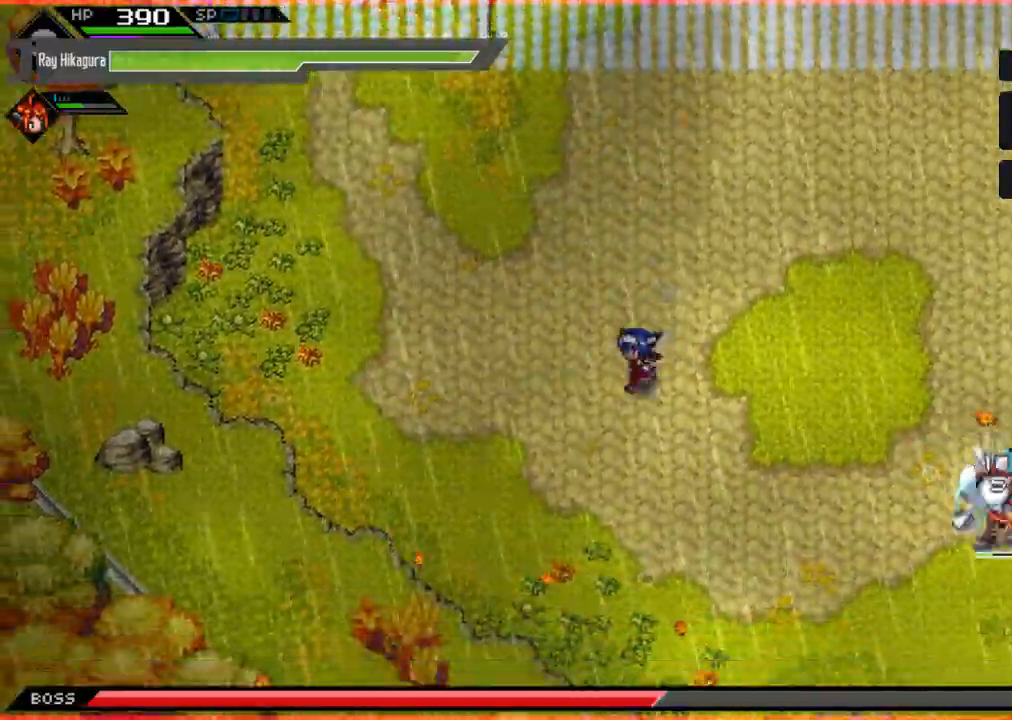
{"buttons": [], "left_stick": "down", "right_stick": "center", "events": [[367, "left_stick", "down-right"], [500, "left_stick", "down"]]}
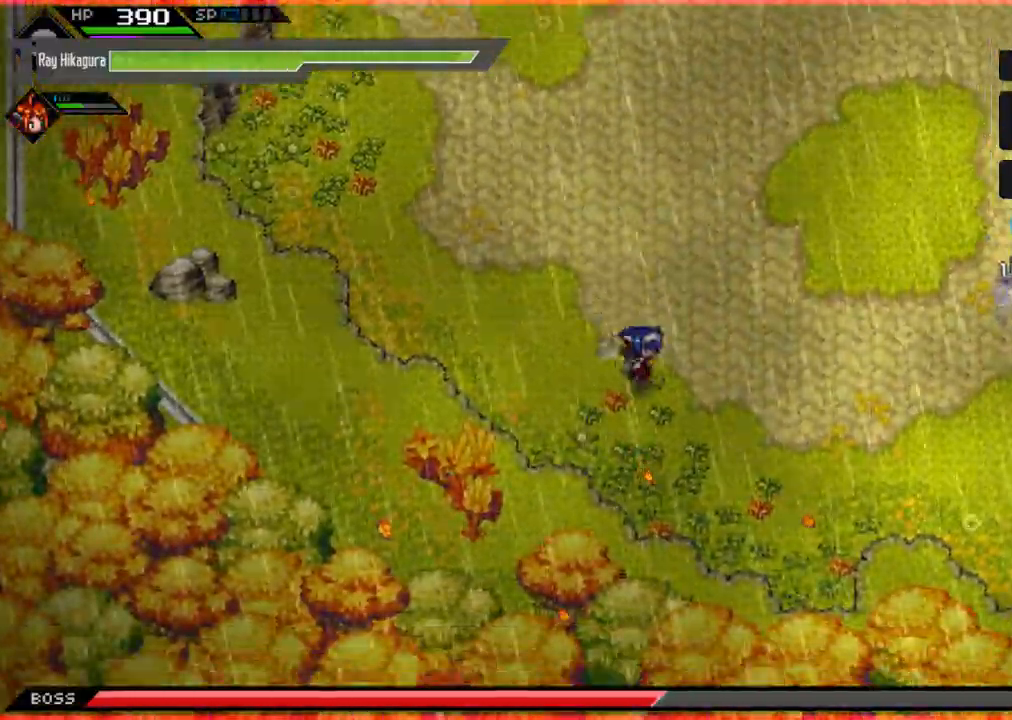
{"buttons": [], "left_stick": "up", "right_stick": "center", "events": [[133, "left_stick", "down-left"], [267, "left_stick", "up-left"], [333, "left_stick", "up"]]}
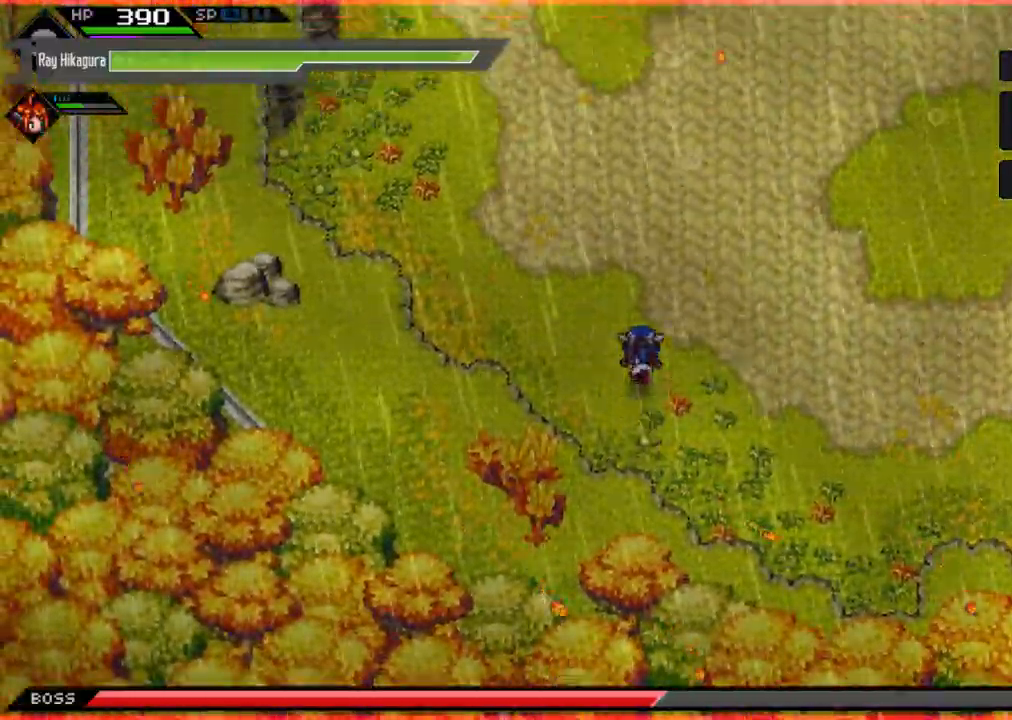
{"buttons": [], "left_stick": "up", "right_stick": "center", "events": []}
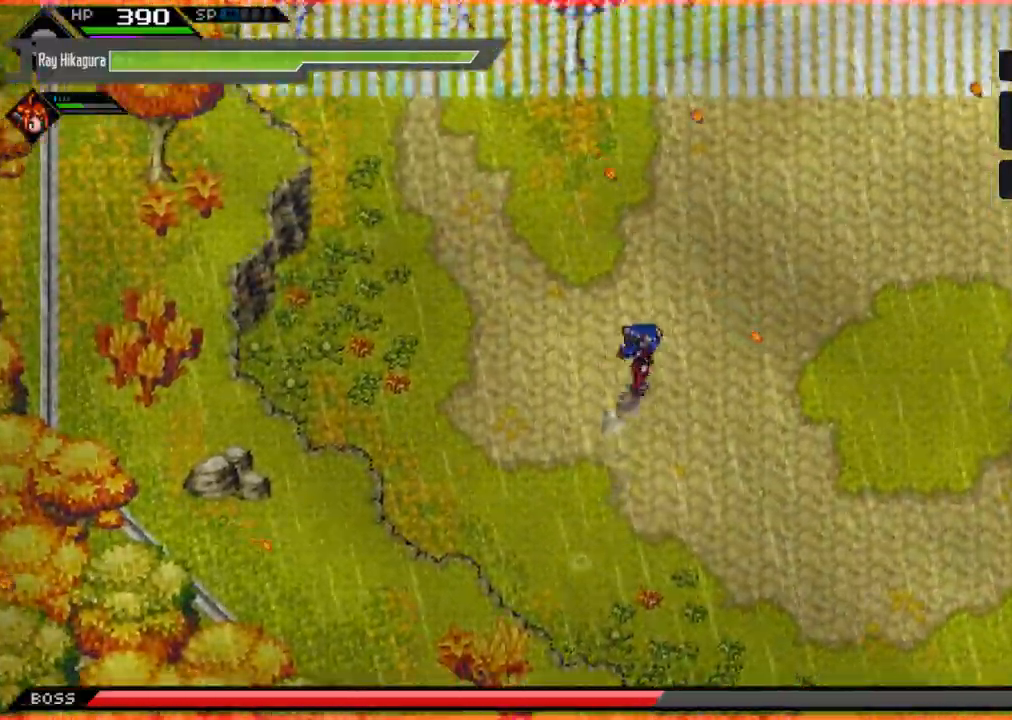
{"buttons": [], "left_stick": "left", "right_stick": "center", "events": [[67, "left_stick", "up-left"], [233, "left_stick", "down-left"], [400, "left_stick", "left"]]}
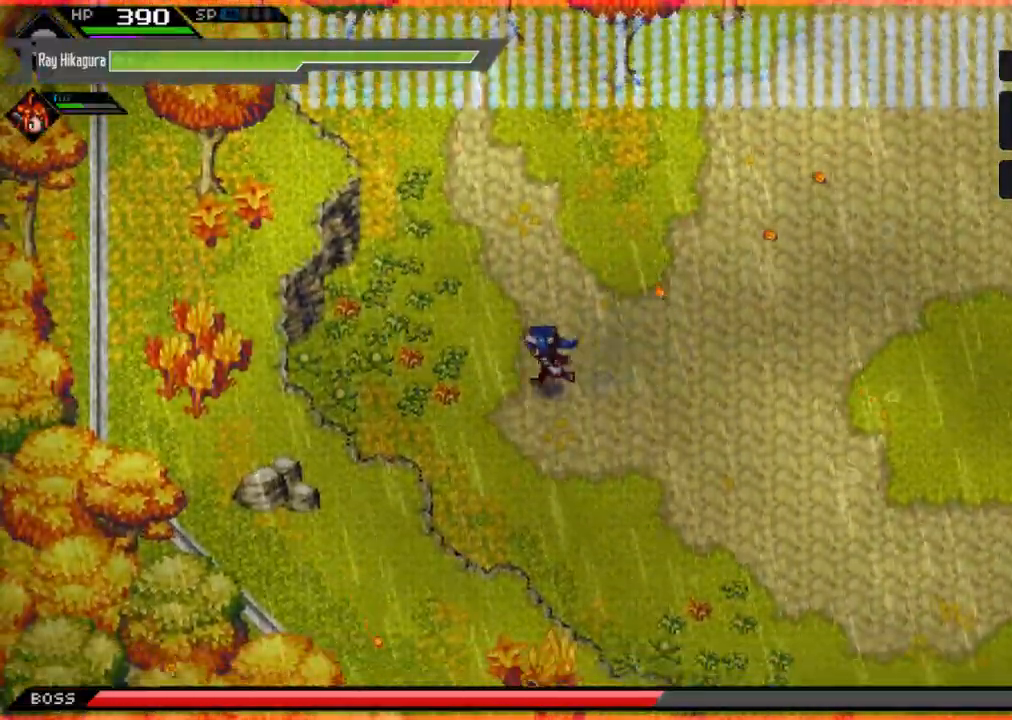
{"buttons": [], "left_stick": "up", "right_stick": "center", "events": [[367, "left_stick", "up-left"], [467, "left_stick", "up"]]}
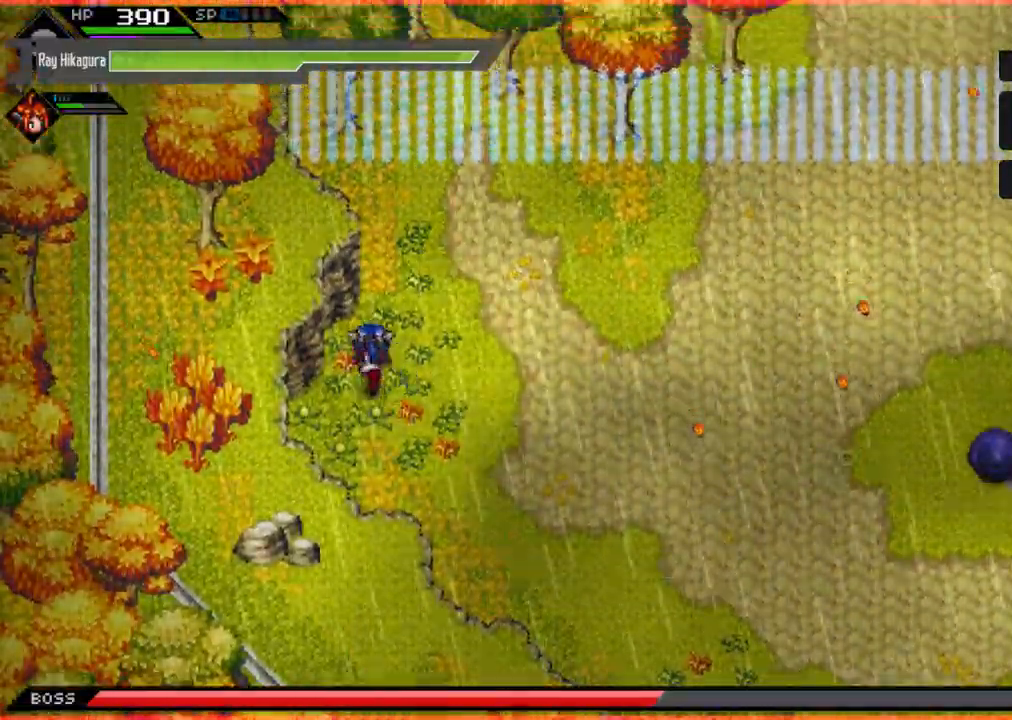
{"buttons": [], "left_stick": "up-right", "right_stick": "center", "events": [[200, "left_stick", "right"], [400, "left_stick", "up-right"]]}
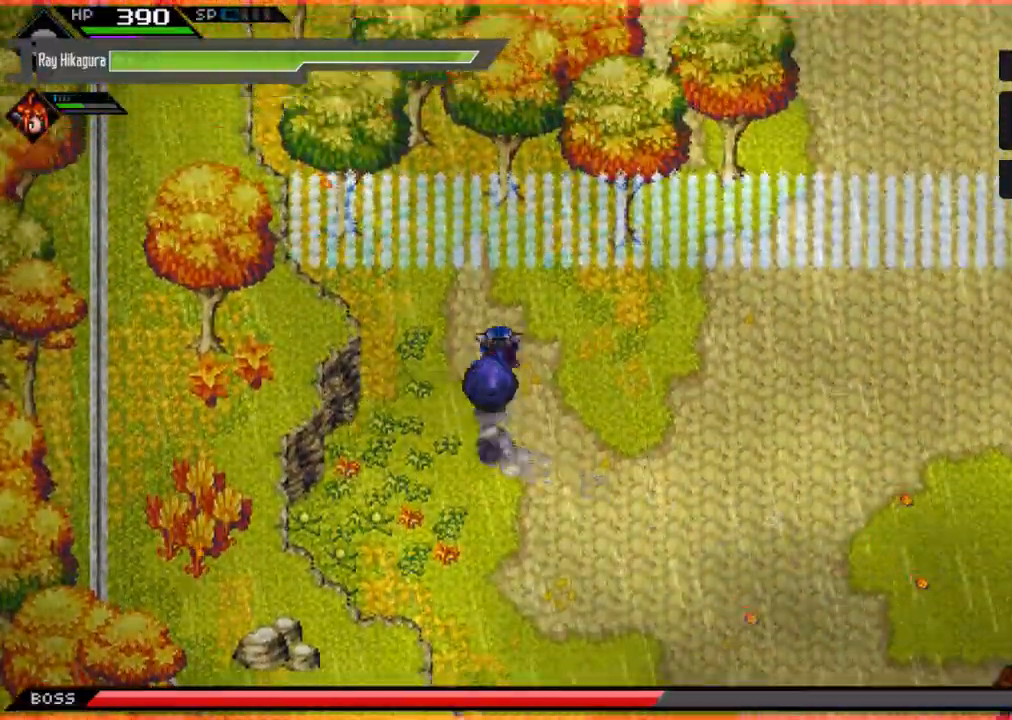
{"buttons": [], "left_stick": "right", "right_stick": "center", "events": [[233, "left_stick", "right"]]}
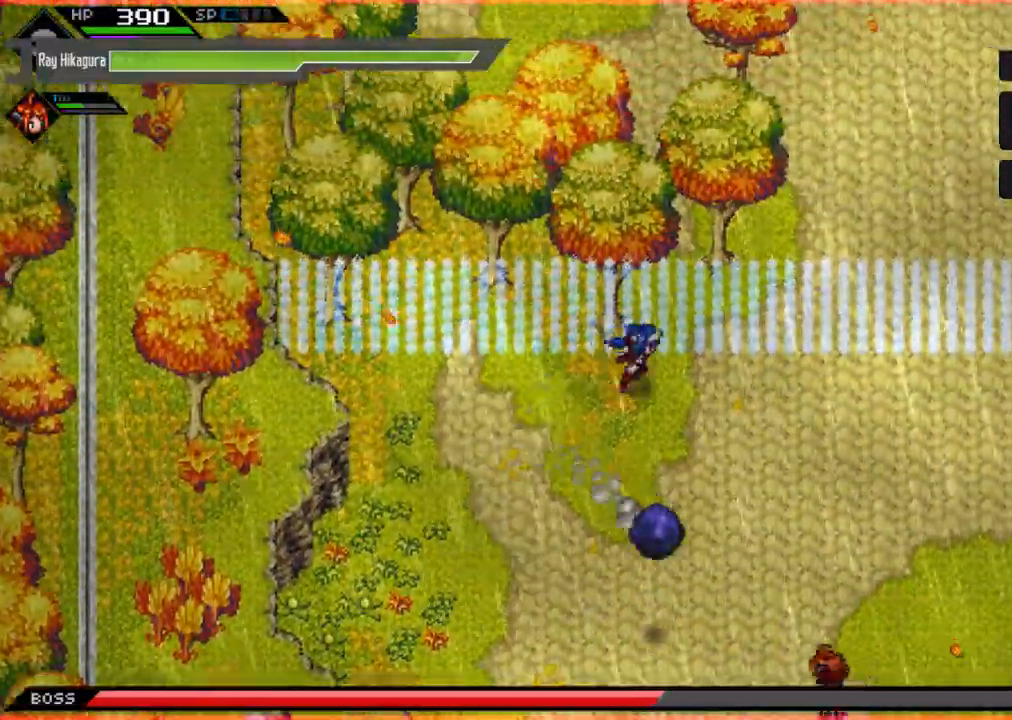
{"buttons": [], "left_stick": "down", "right_stick": "center", "events": [[133, "left_stick", "down-right"], [367, "left_stick", "down"]]}
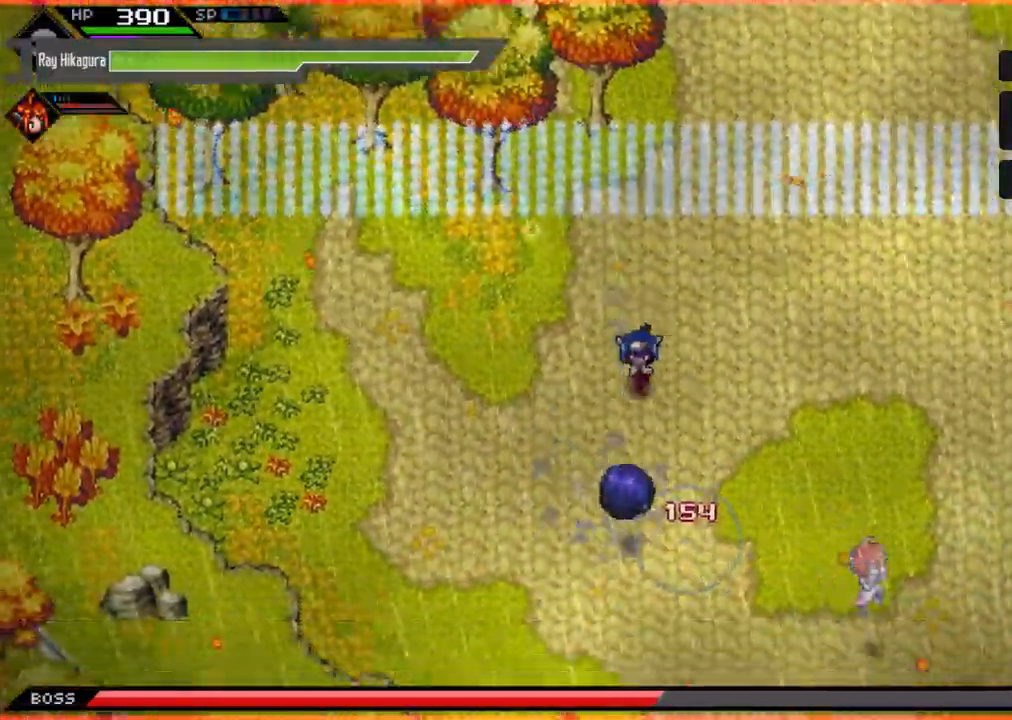
{"buttons": [], "left_stick": "down", "right_stick": "center", "events": [[167, "X", "down"], [267, "X", "up"], [333, "X", "down"], [467, "X", "up"]]}
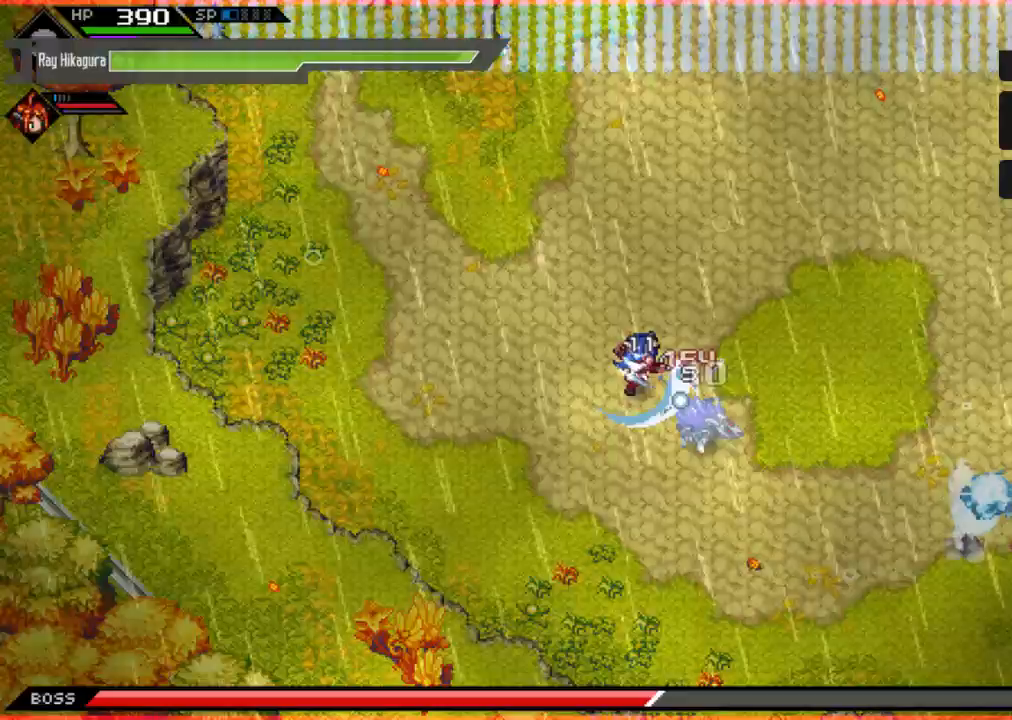
{"buttons": ["X"], "left_stick": "right", "right_stick": "center", "events": [[33, "X", "down"], [133, "left_stick", "down-right"], [167, "X", "up"], [233, "X", "down"], [367, "X", "up"], [367, "left_stick", "right"], [467, "X", "down"]]}
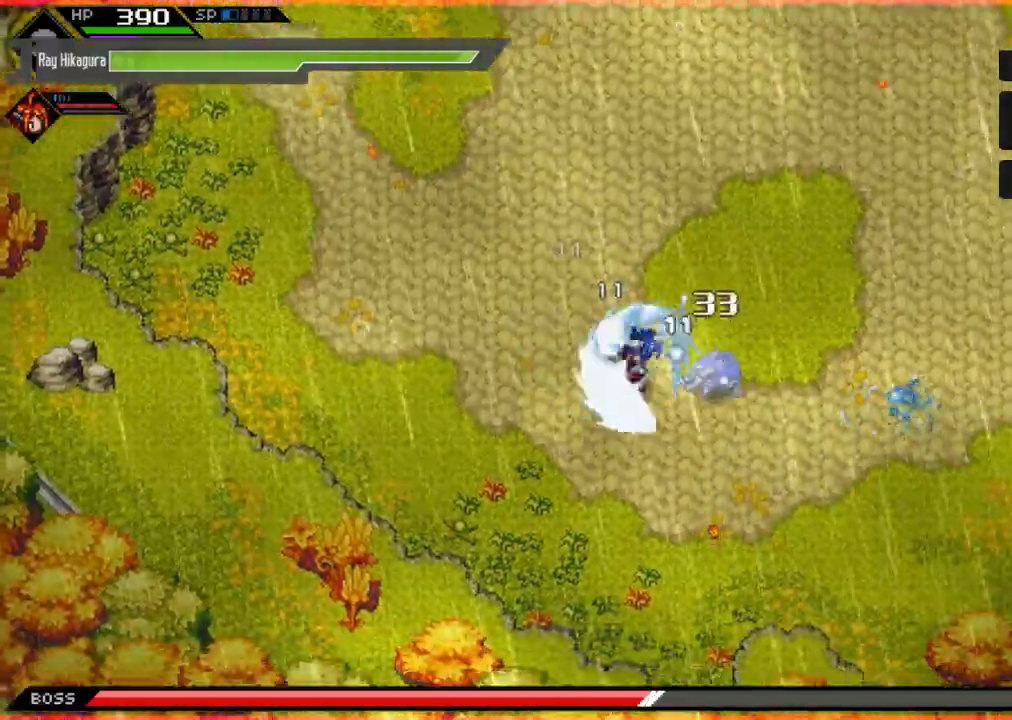
{"buttons": ["R2"], "left_stick": "right", "right_stick": "center", "events": [[100, "X", "up"], [200, "R2", "down"]]}
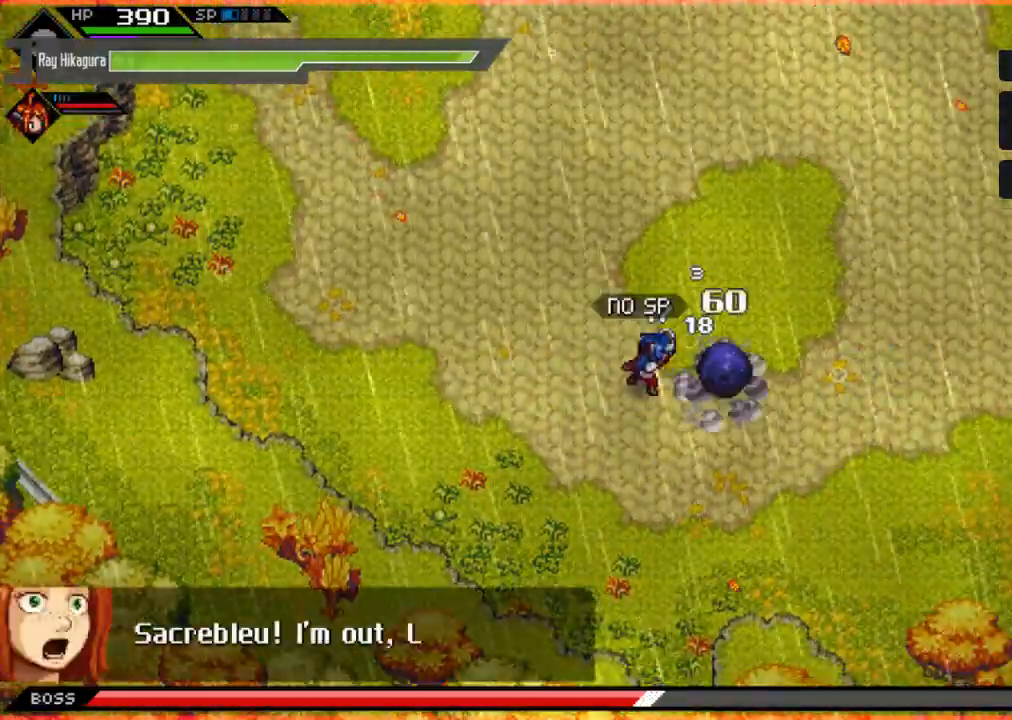
{"buttons": [], "left_stick": "up", "right_stick": "center", "events": [[100, "R2", "up"], [167, "X", "down"], [267, "X", "up"], [333, "X", "down"], [367, "left_stick", "up"], [400, "X", "up"]]}
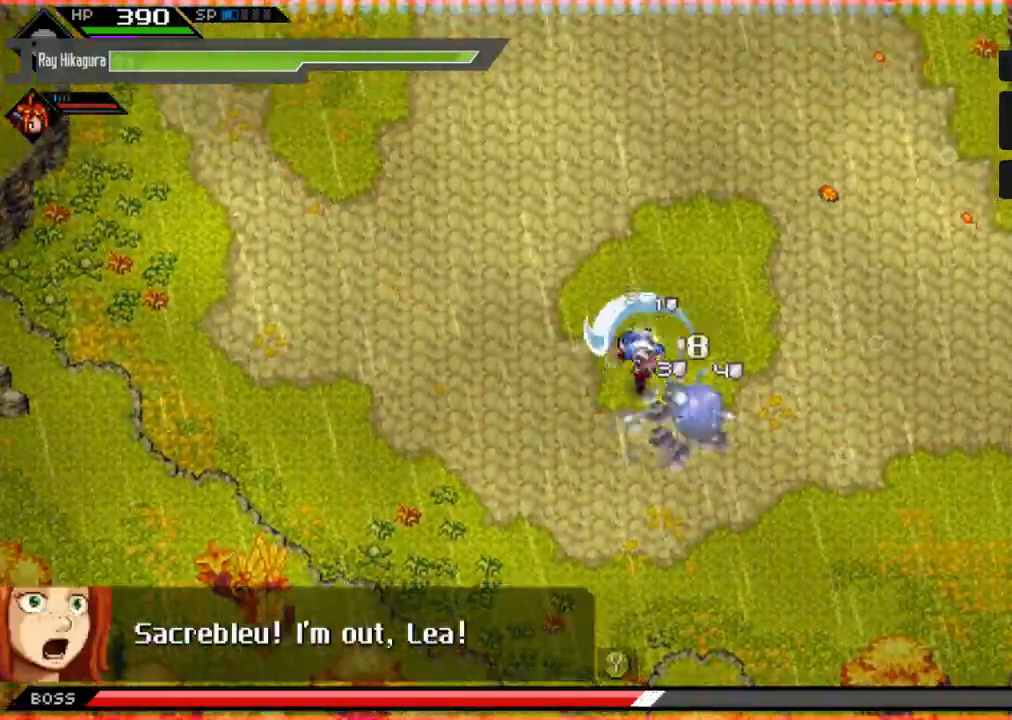
{"buttons": [], "left_stick": "up-right", "right_stick": "center", "events": [[100, "L1", "down"], [333, "L1", "up"], [400, "left_stick", "up-right"]]}
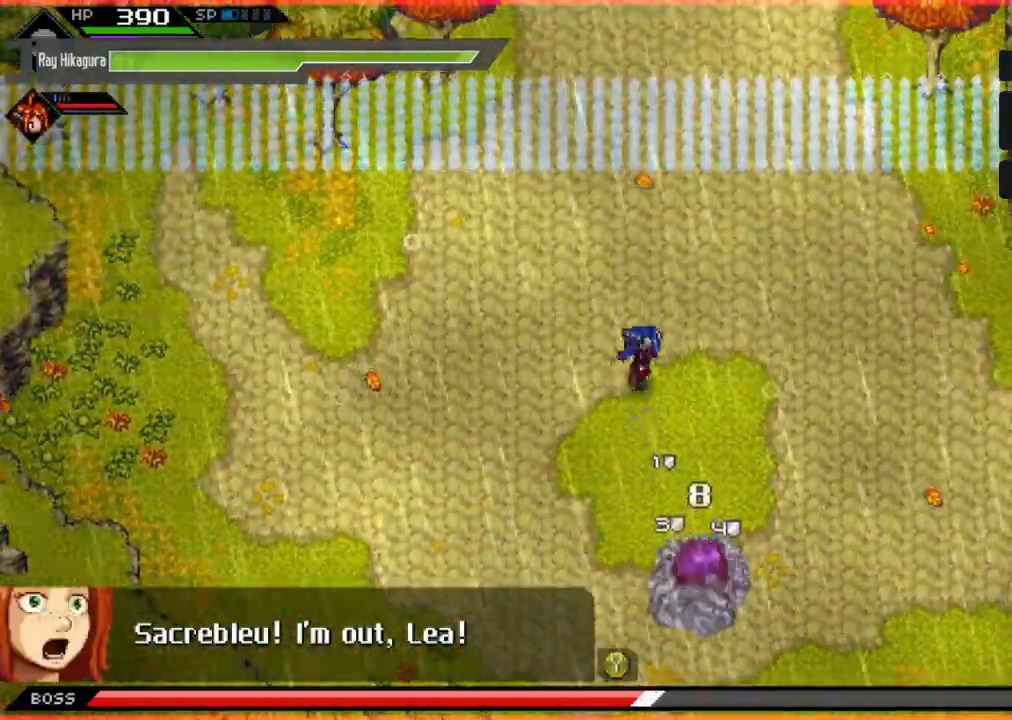
{"buttons": [], "left_stick": "right", "right_stick": "center", "events": [[133, "L1", "down"], [400, "L1", "up"], [400, "left_stick", "right"]]}
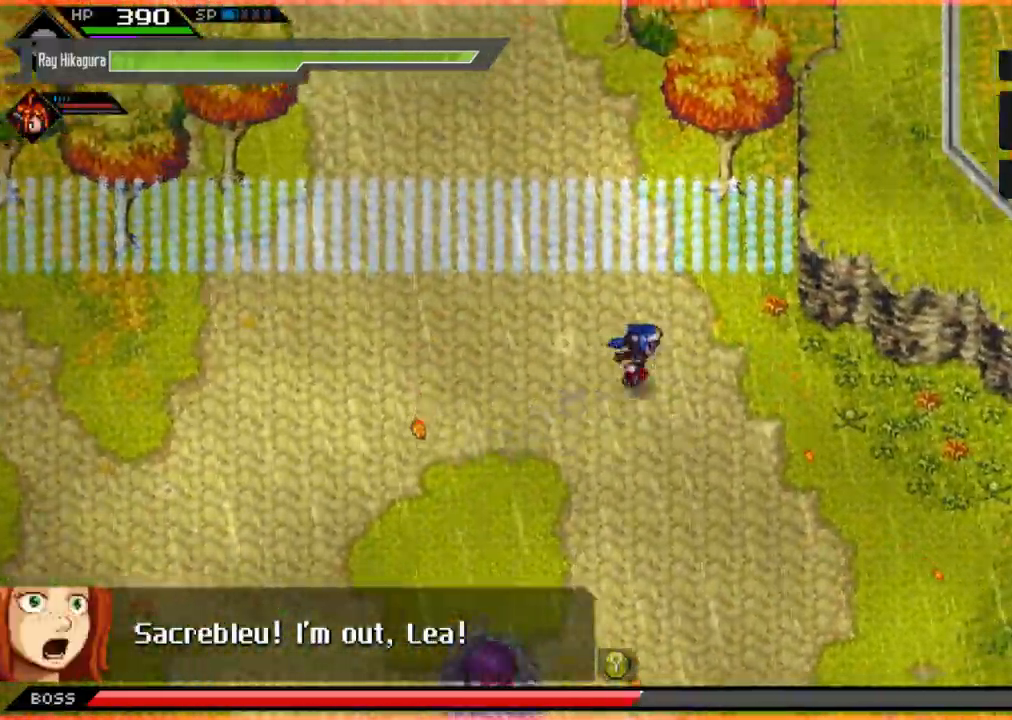
{"buttons": [], "left_stick": "down-right", "right_stick": "center", "events": [[233, "L1", "down"], [233, "left_stick", "down-right"], [500, "L1", "up"]]}
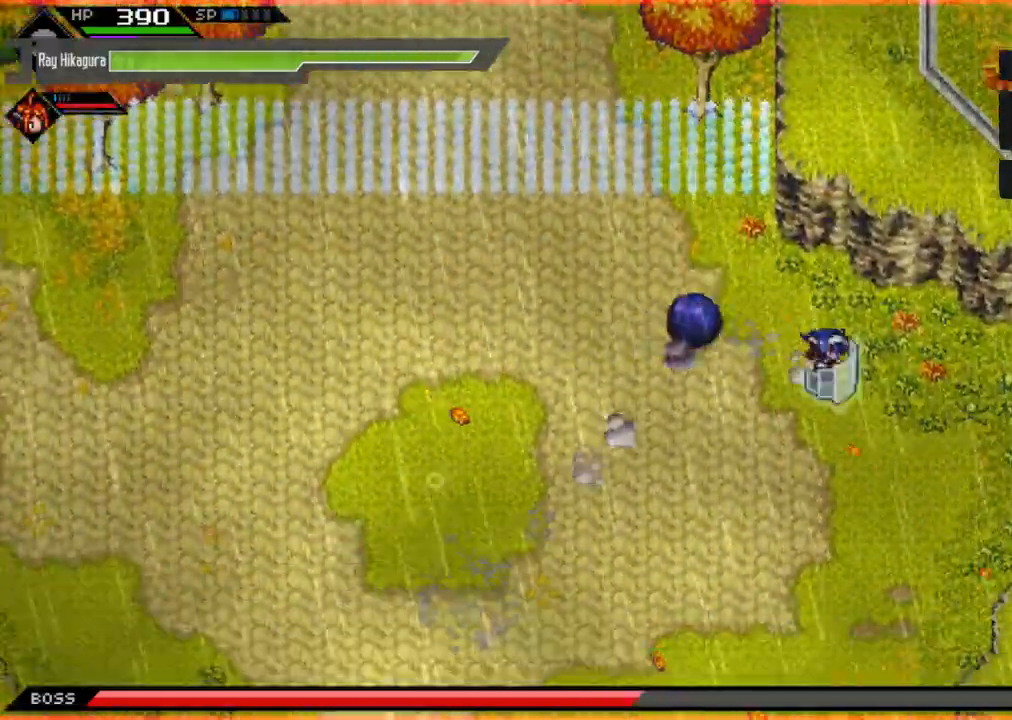
{"buttons": [], "left_stick": "down", "right_stick": "center", "events": [[133, "L1", "down"], [233, "left_stick", "down"], [333, "L1", "up"]]}
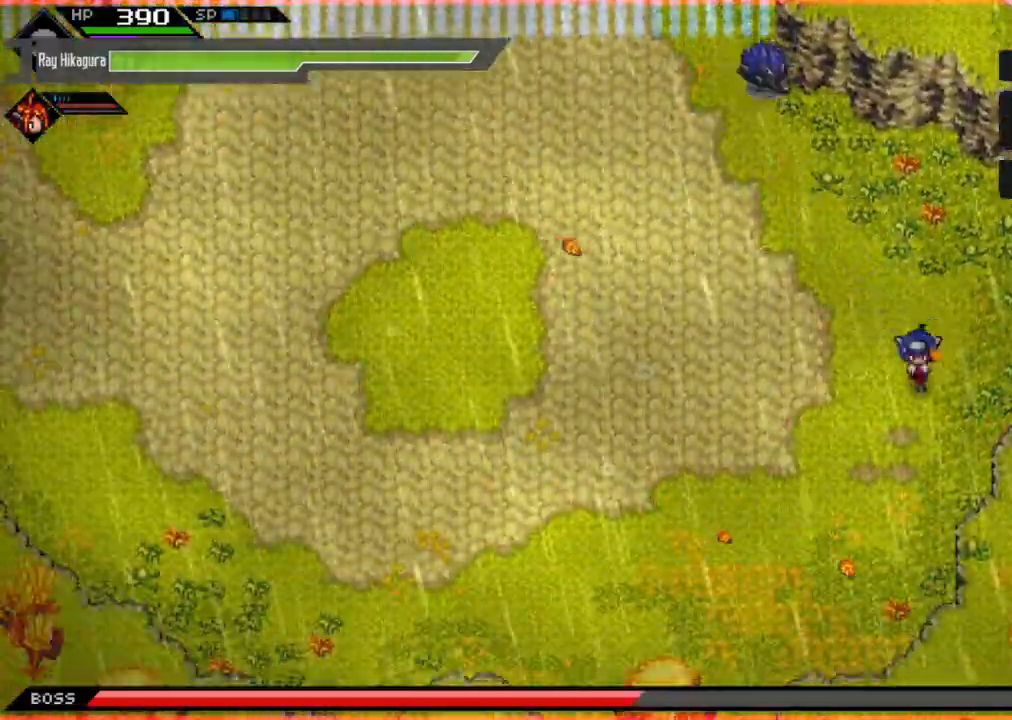
{"buttons": [], "left_stick": "up", "right_stick": "center", "events": [[200, "left_stick", "left"], [500, "left_stick", "up"]]}
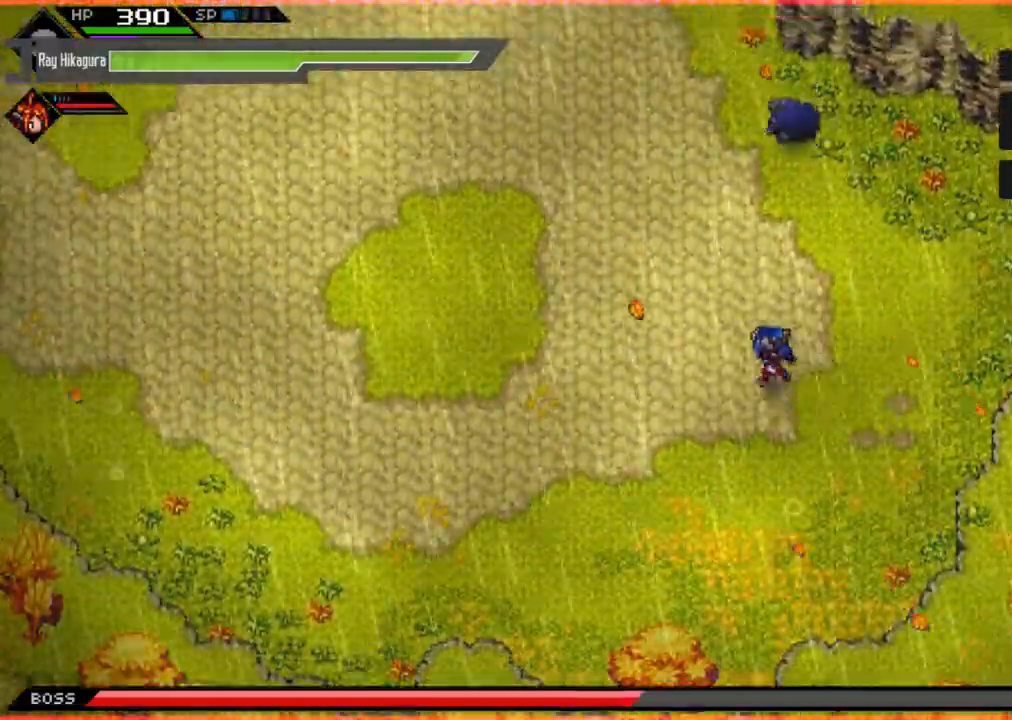
{"buttons": ["X"], "left_stick": "up", "right_stick": "center", "events": [[200, "X", "down"], [400, "X", "up"], [467, "X", "down"]]}
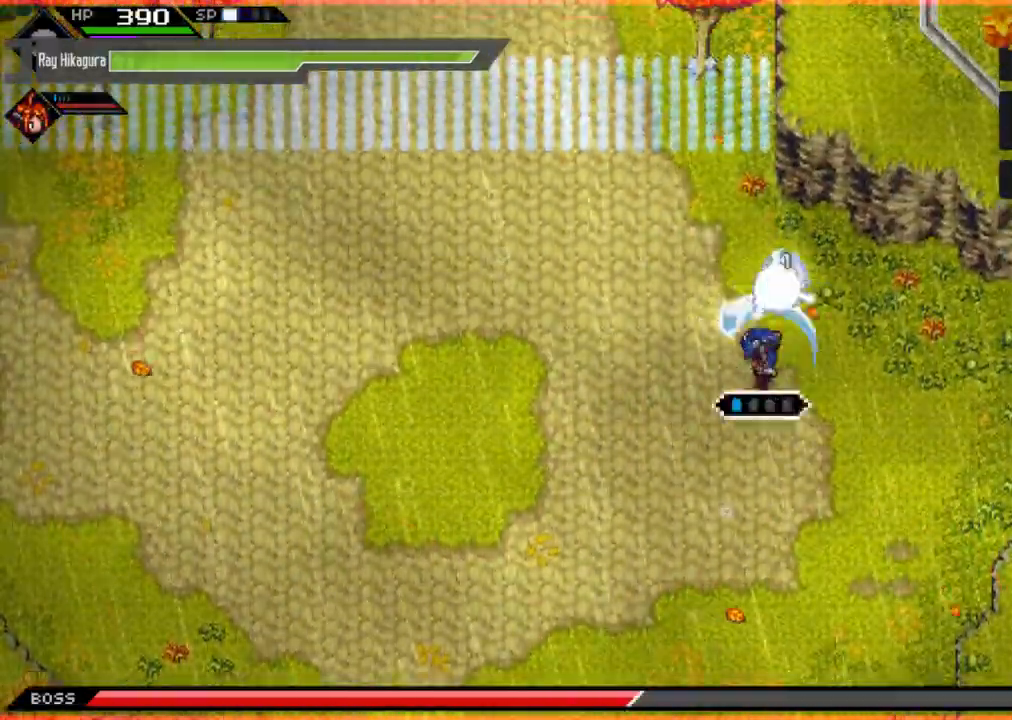
{"buttons": [], "left_stick": "center", "right_stick": "center", "events": [[67, "X", "up"], [133, "X", "down"], [267, "X", "up"], [333, "X", "down"], [400, "left_stick", "center"], [467, "X", "up"]]}
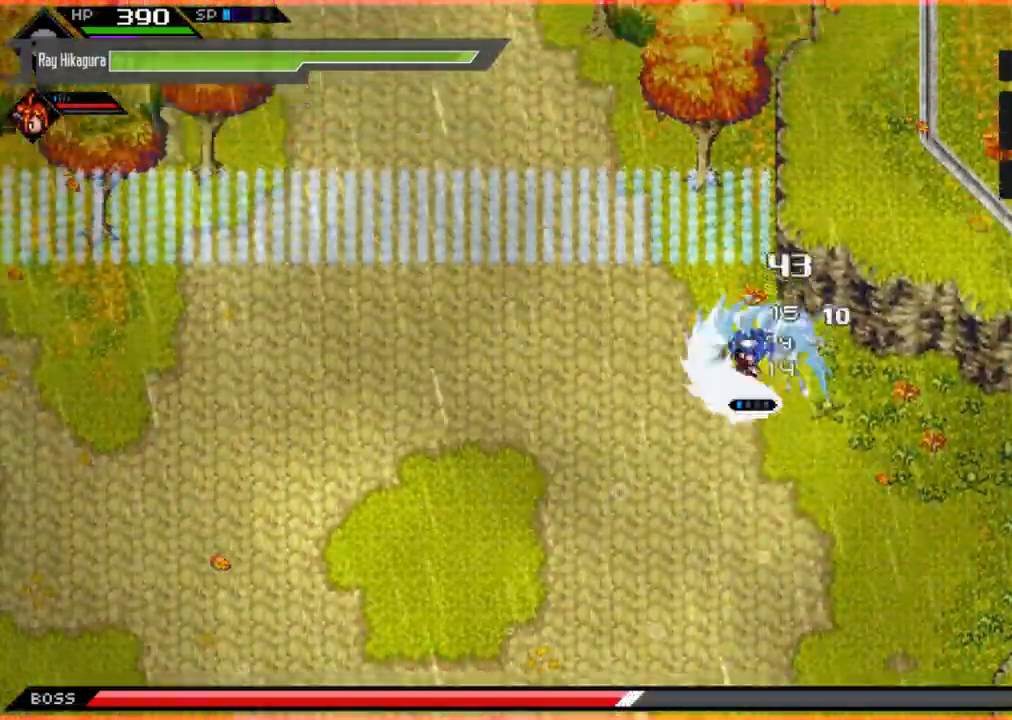
{"buttons": ["R2"], "left_stick": "center", "right_stick": "center", "events": [[33, "X", "down"], [167, "X", "up"], [267, "R2", "down"]]}
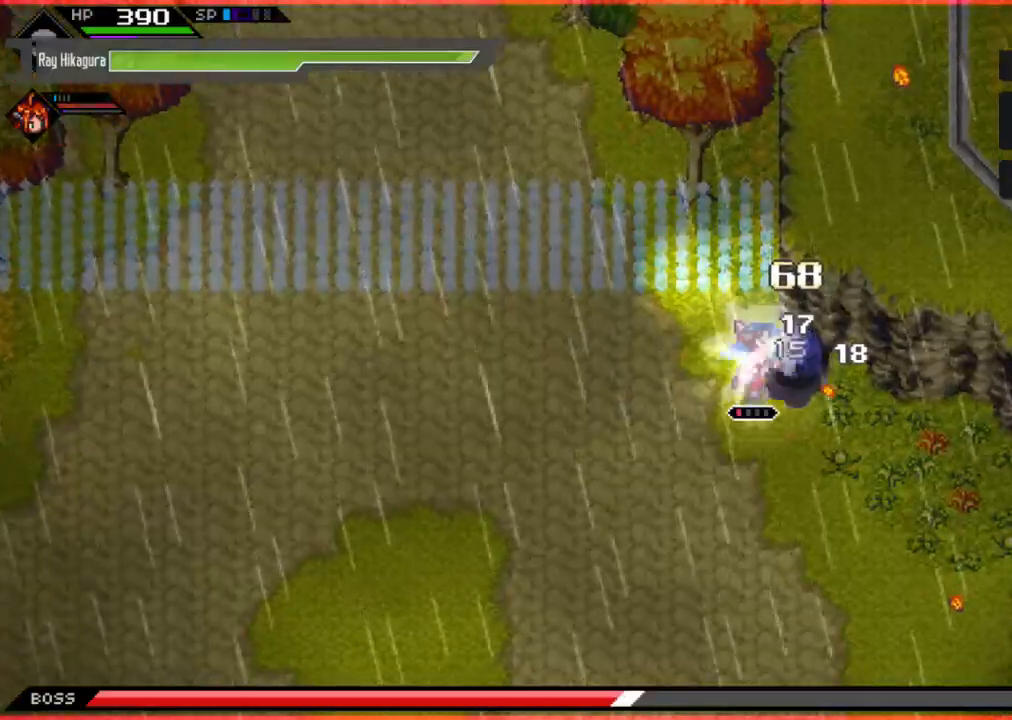
{"buttons": [], "left_stick": "right", "right_stick": "center", "events": [[133, "R2", "up"], [167, "left_stick", "right"], [367, "X", "down"], [500, "X", "up"]]}
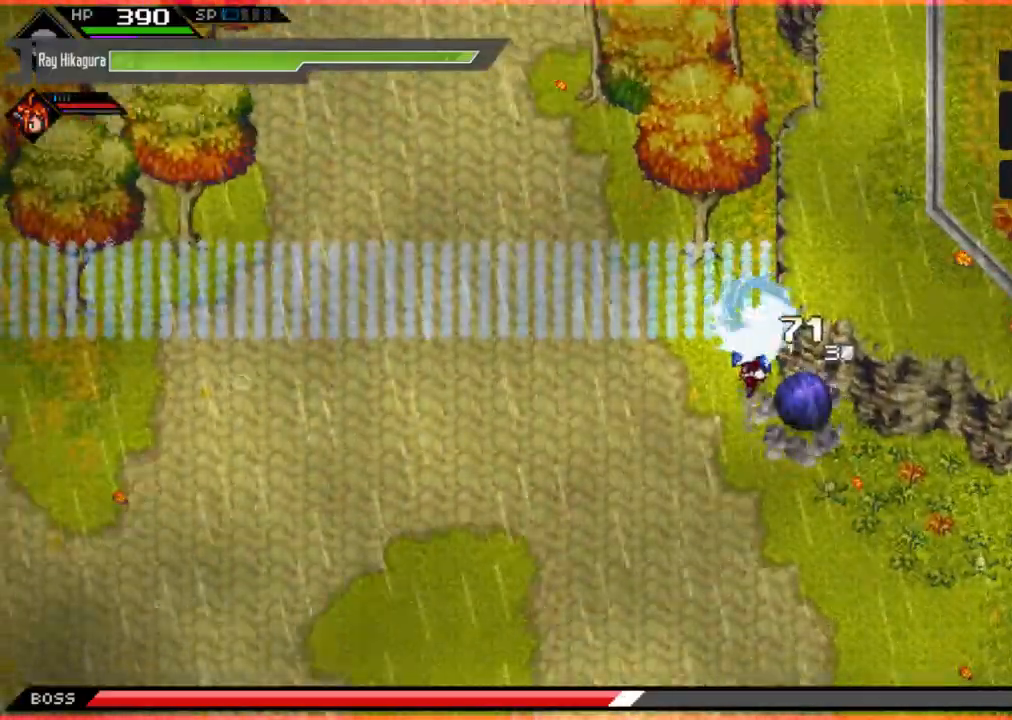
{"buttons": [], "left_stick": "down-left", "right_stick": "center", "events": [[100, "left_stick", "center"], [167, "left_stick", "left"], [267, "left_stick", "down-left"], [367, "L1", "down"], [367, "L3", "down"], [500, "L1", "up"], [500, "L3", "up"]]}
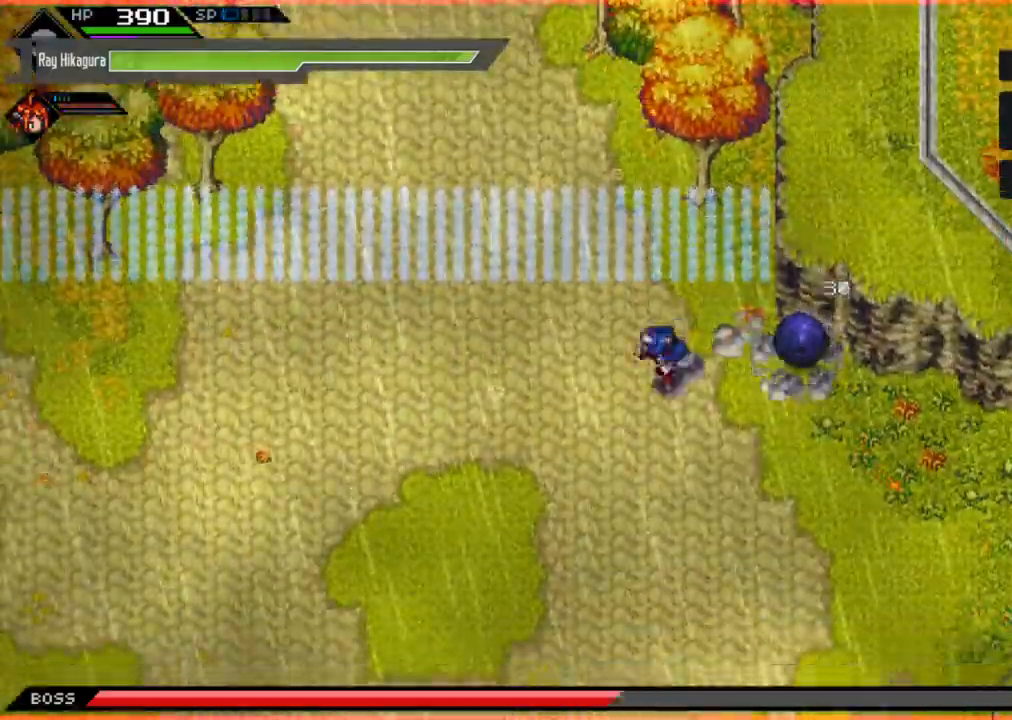
{"buttons": [], "left_stick": "down", "right_stick": "center", "events": [[100, "L1", "down"], [100, "L3", "down"], [300, "L1", "up"], [300, "L3", "up"], [300, "left_stick", "down"]]}